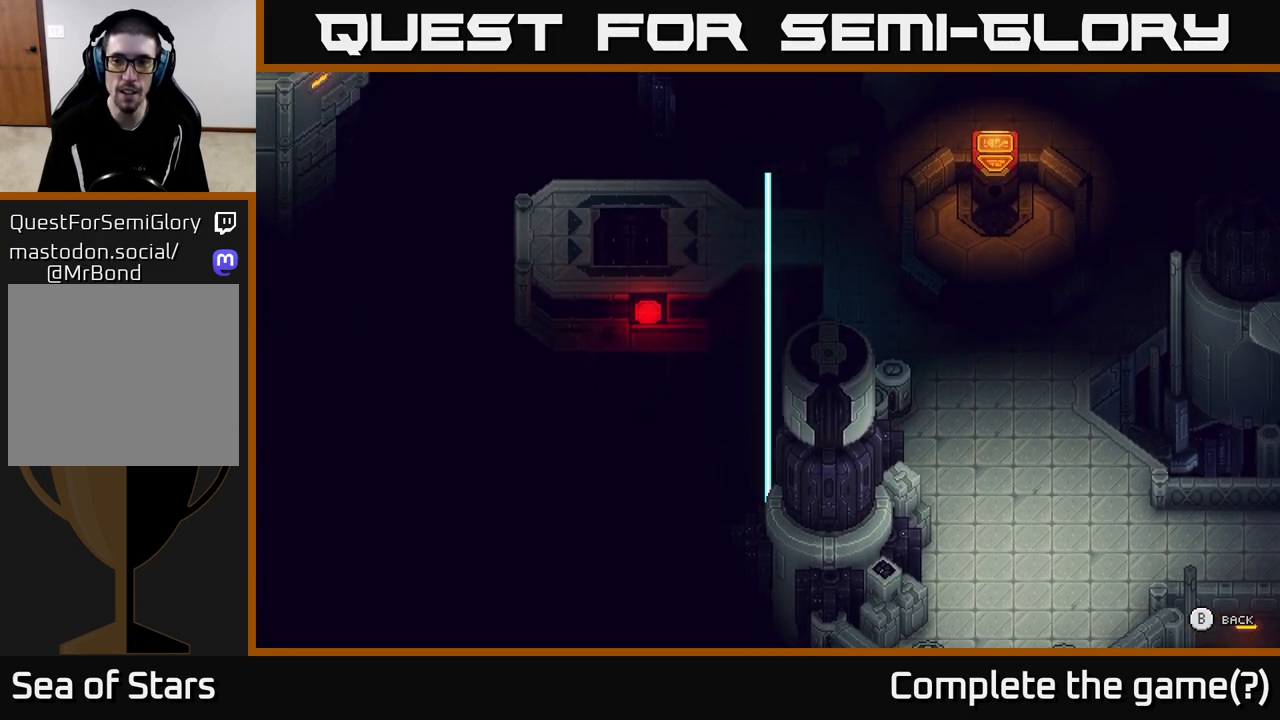
Gameplay with a controller (Xbox layout); each line is a JSON object with the inputs held at the frame after it. "events" lists button and stick changes between this image and that frame as [ms after this image, input, new state], when the widget could be followed in between.
{"buttons": [], "left_stick": "up-left", "right_stick": "center", "events": []}
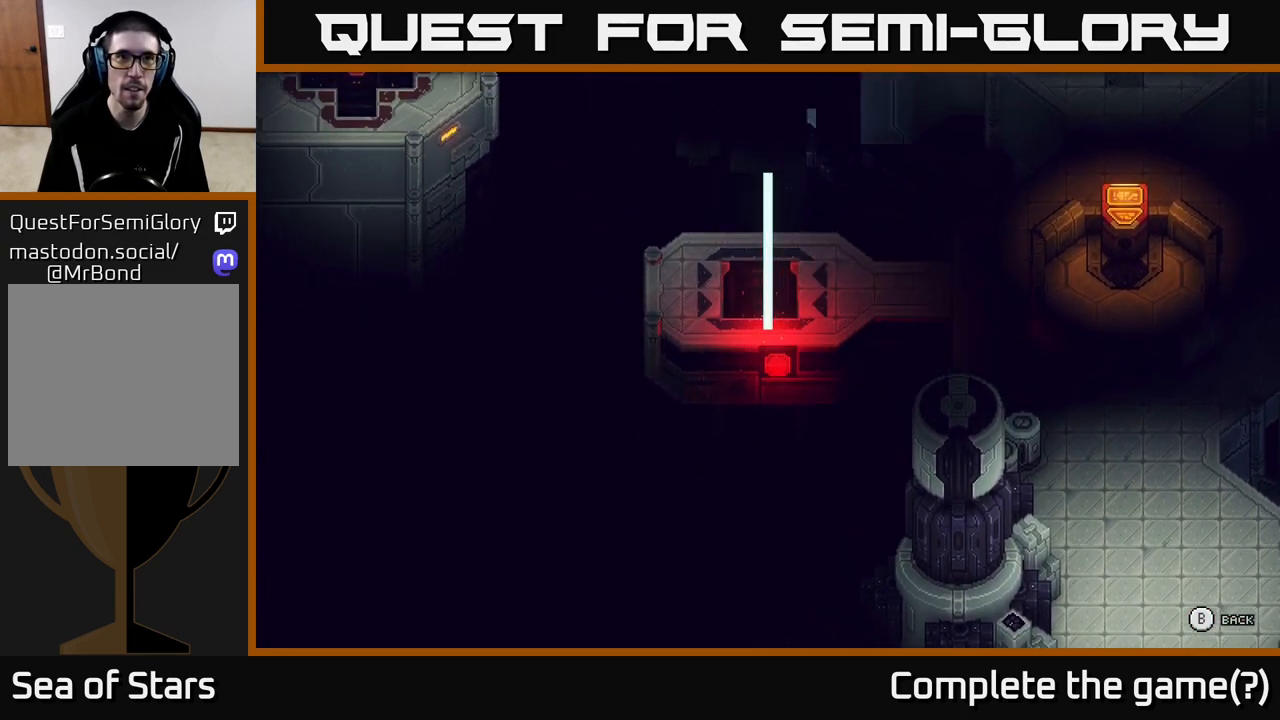
{"buttons": [], "left_stick": "up-left", "right_stick": "center", "events": []}
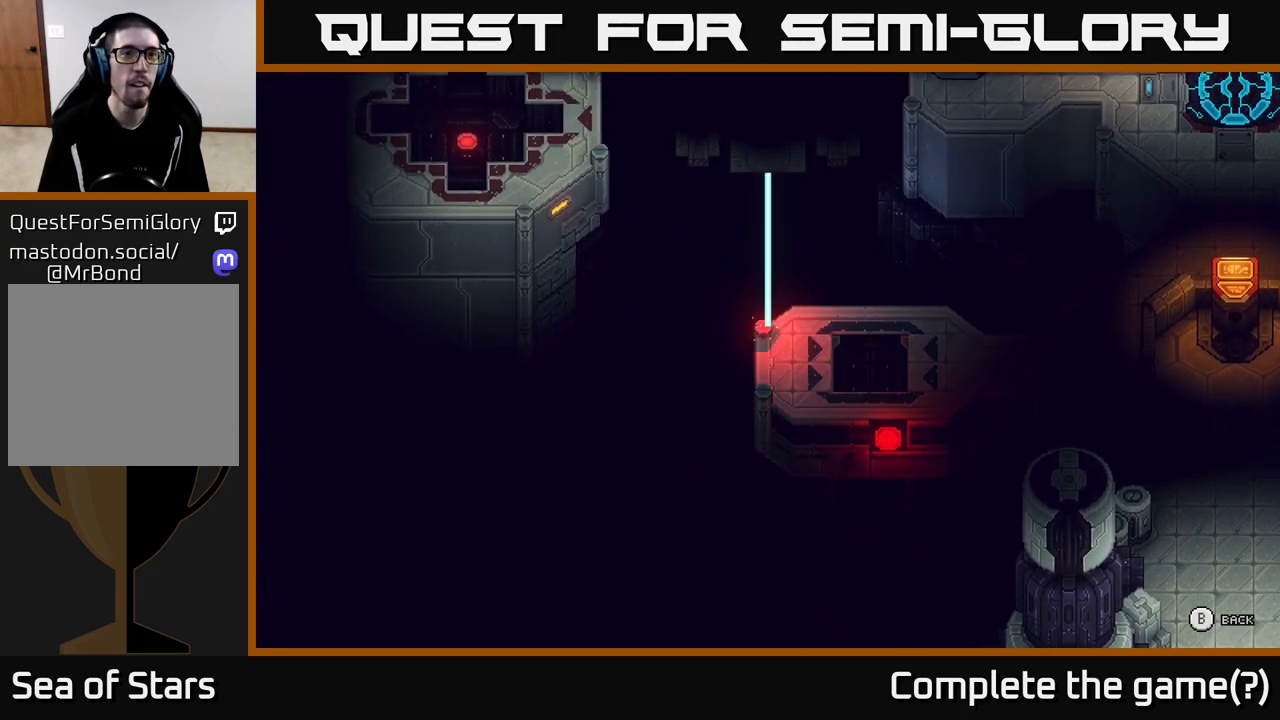
{"buttons": [], "left_stick": "up-left", "right_stick": "center", "events": []}
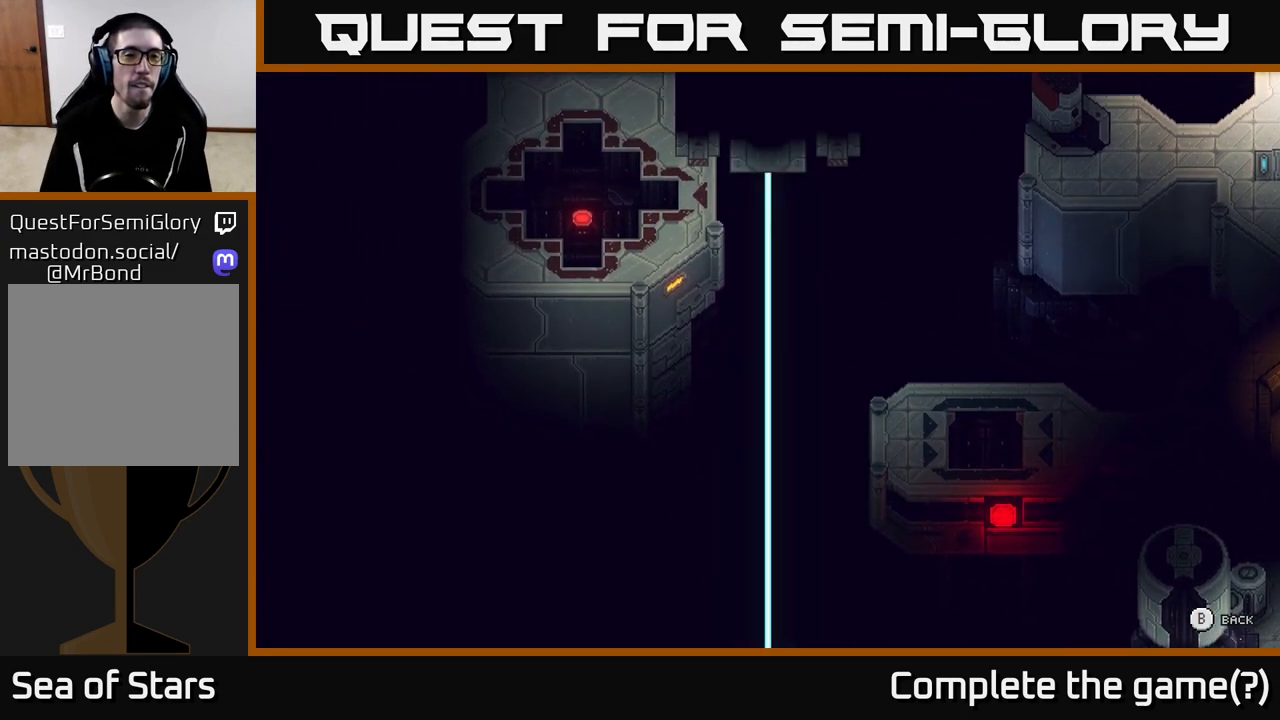
{"buttons": [], "left_stick": "up", "right_stick": "center", "events": [[317, "left_stick", "up"]]}
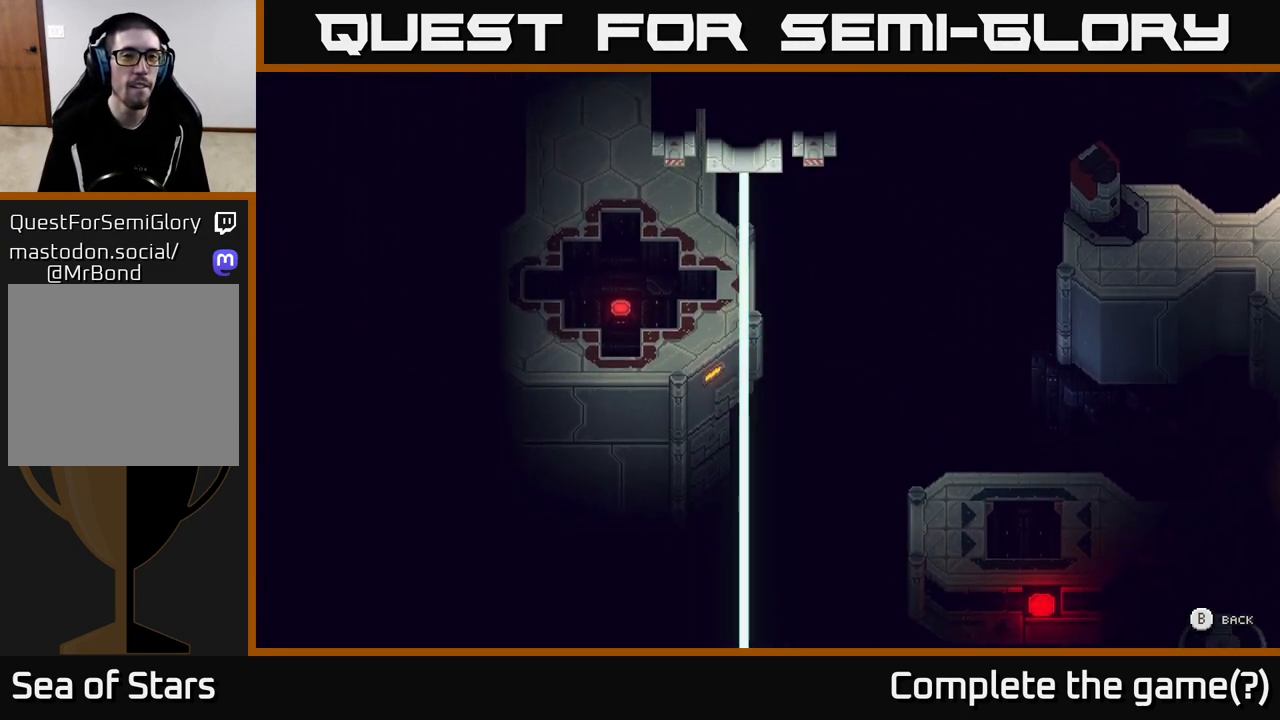
{"buttons": [], "left_stick": "up-left", "right_stick": "center", "events": [[267, "left_stick", "up-left"]]}
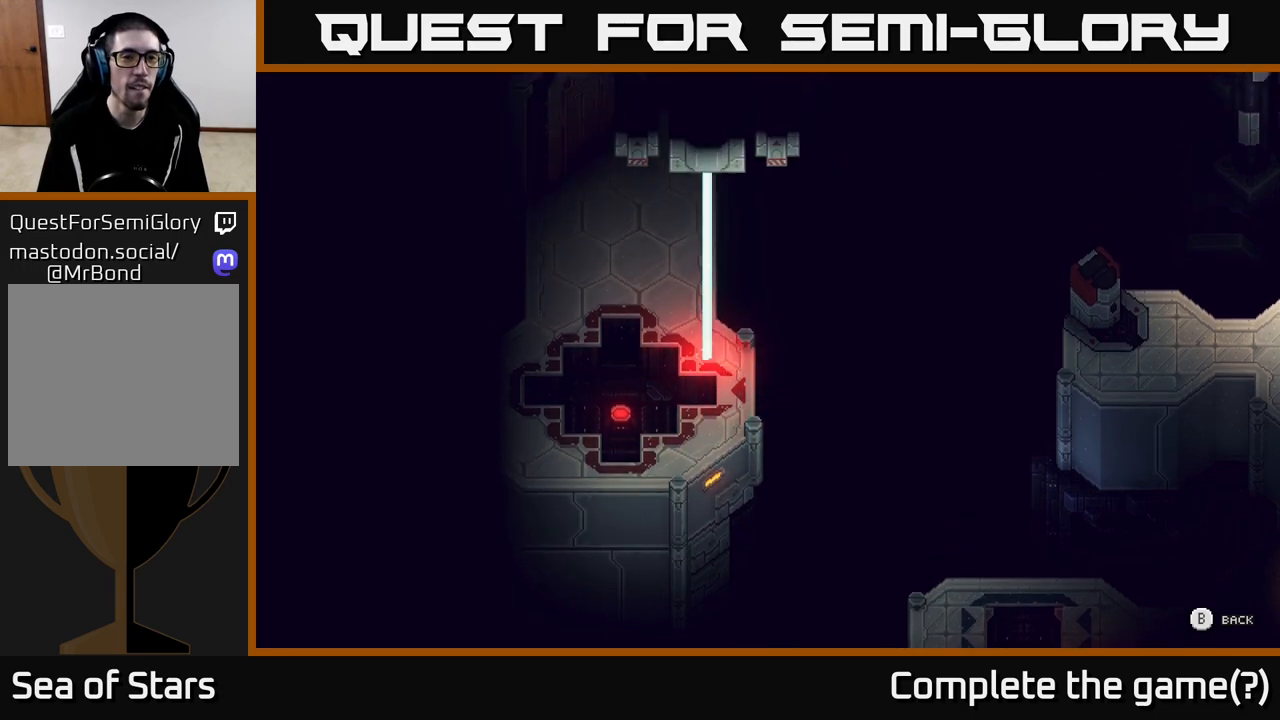
{"buttons": [], "left_stick": "up", "right_stick": "center", "events": [[250, "left_stick", "up"]]}
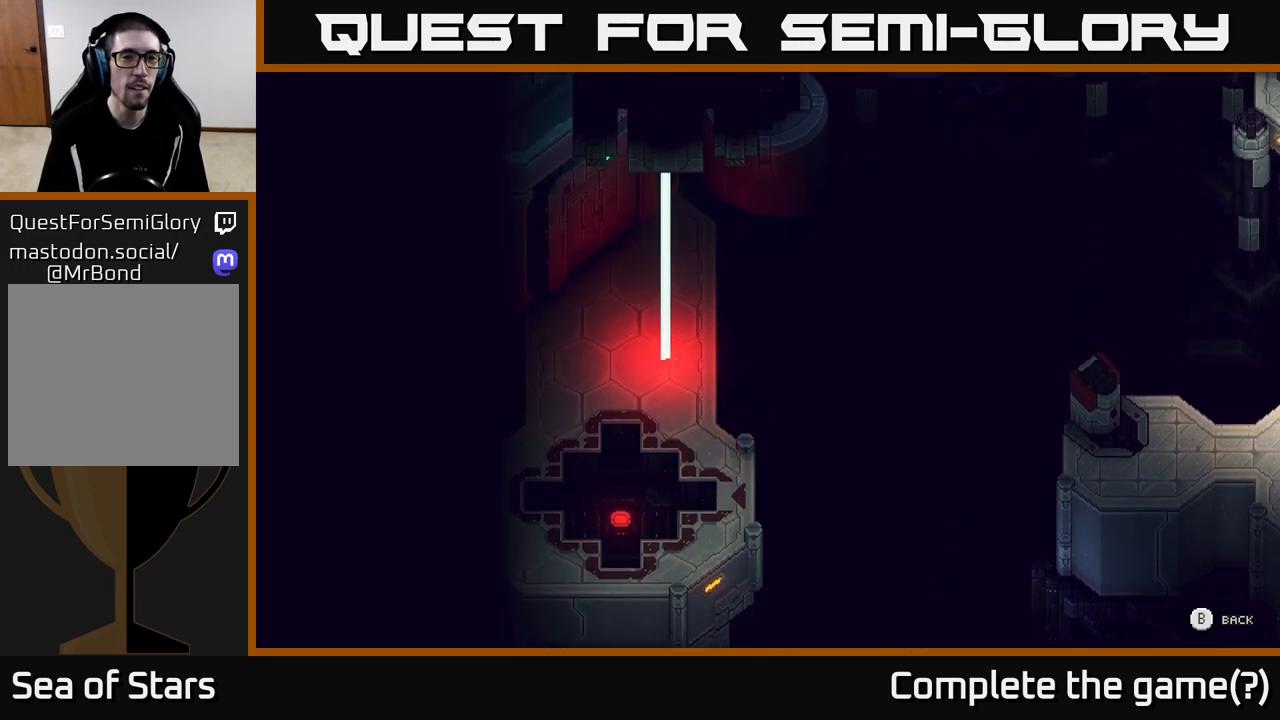
{"buttons": [], "left_stick": "up-right", "right_stick": "center", "events": [[433, "left_stick", "up-right"]]}
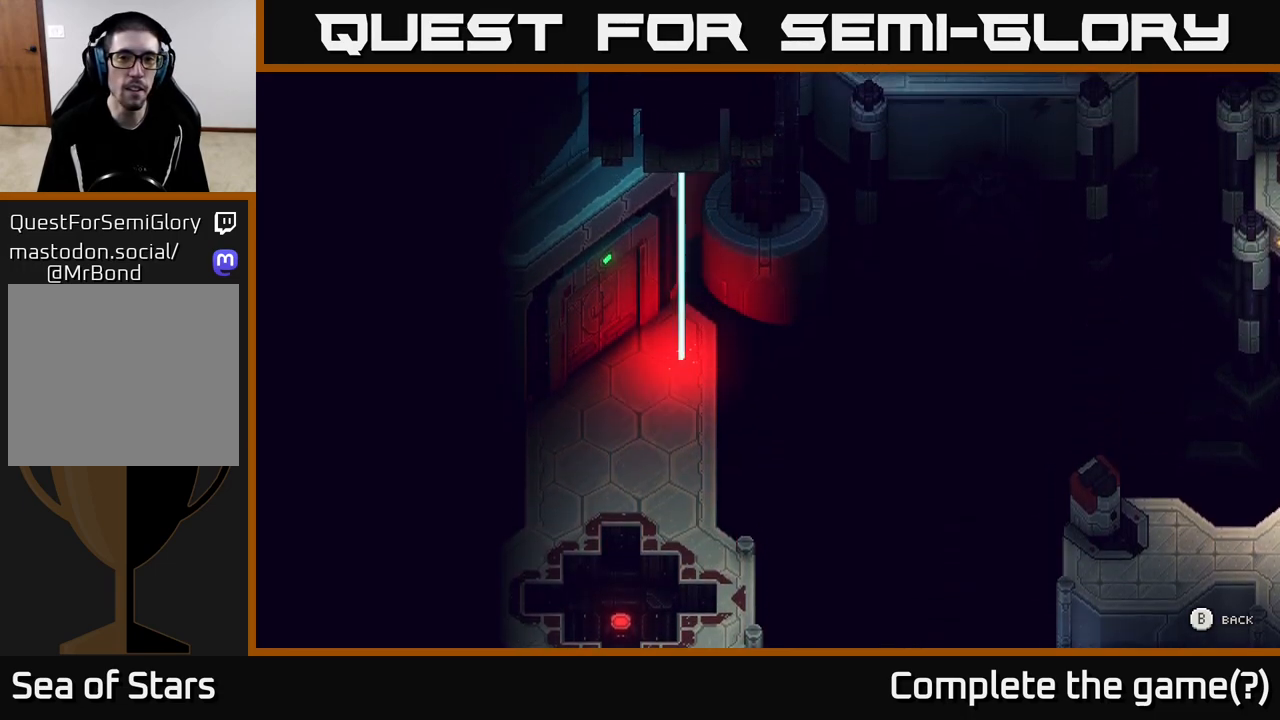
{"buttons": [], "left_stick": "up", "right_stick": "center", "events": [[467, "left_stick", "up"]]}
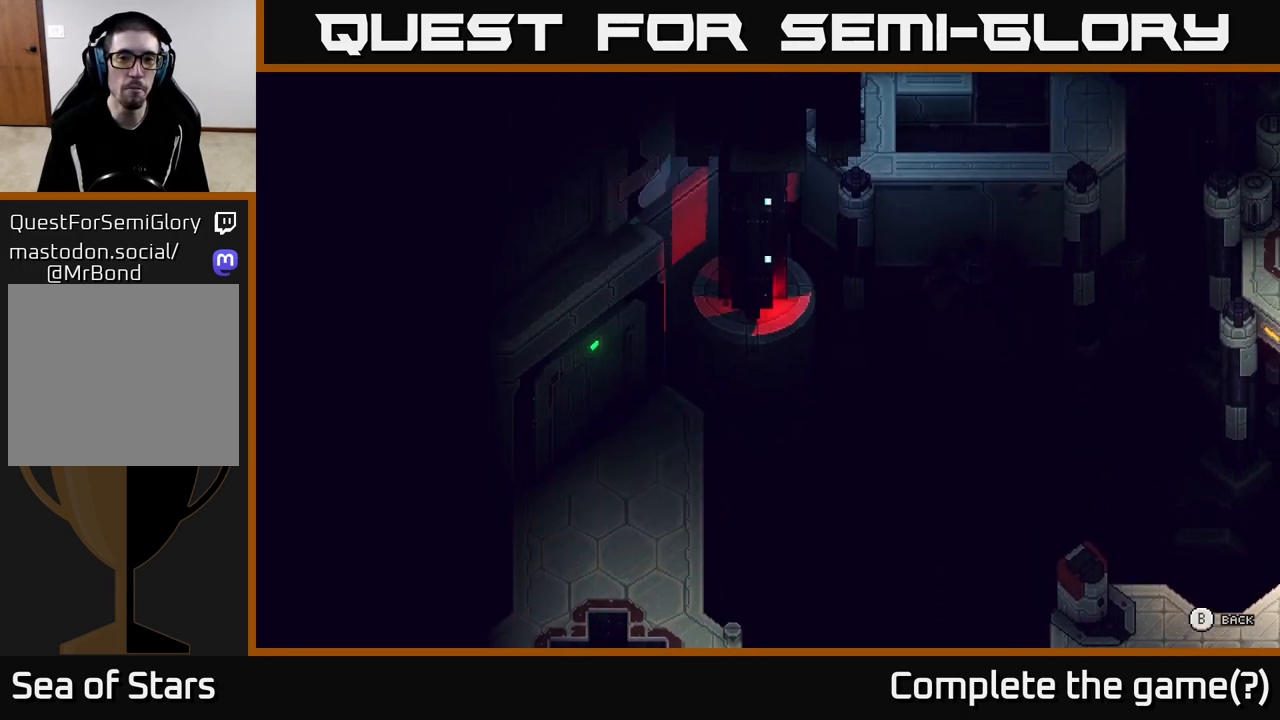
{"buttons": [], "left_stick": "up-left", "right_stick": "center", "events": [[300, "left_stick", "up-left"]]}
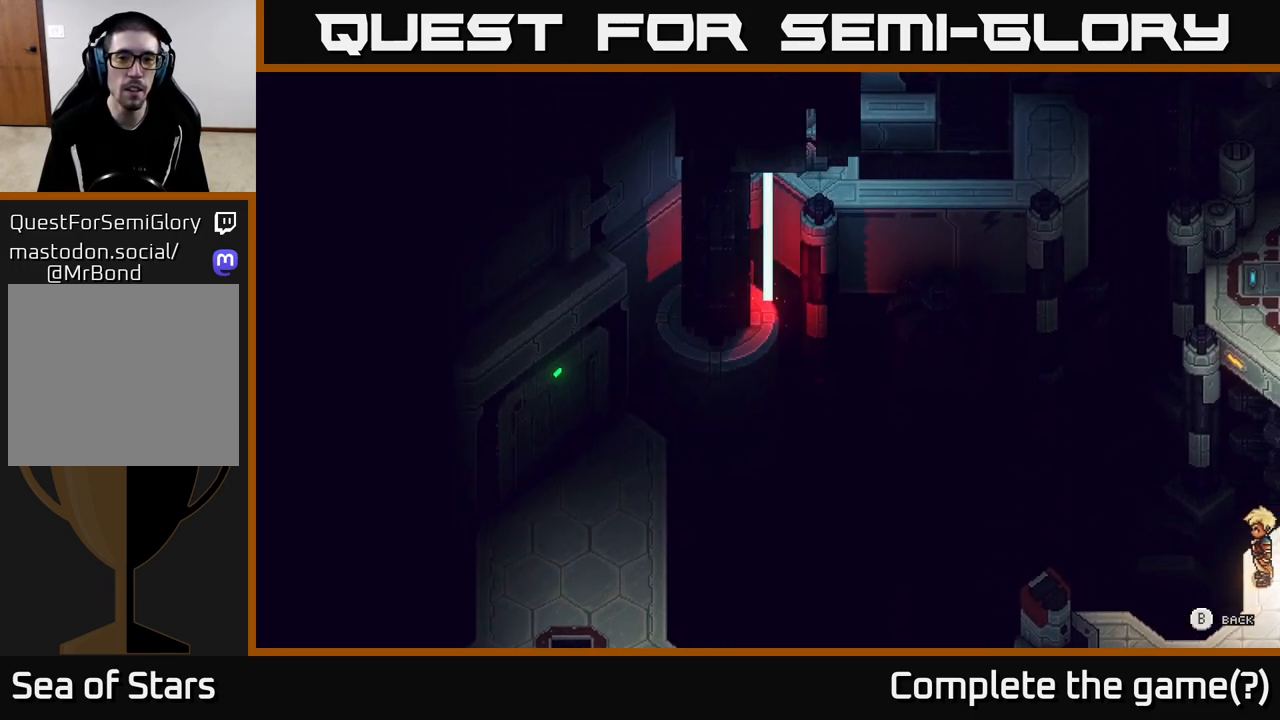
{"buttons": [], "left_stick": "up-right", "right_stick": "center", "events": [[50, "left_stick", "up-right"], [100, "left_stick", "right"], [400, "left_stick", "up-right"]]}
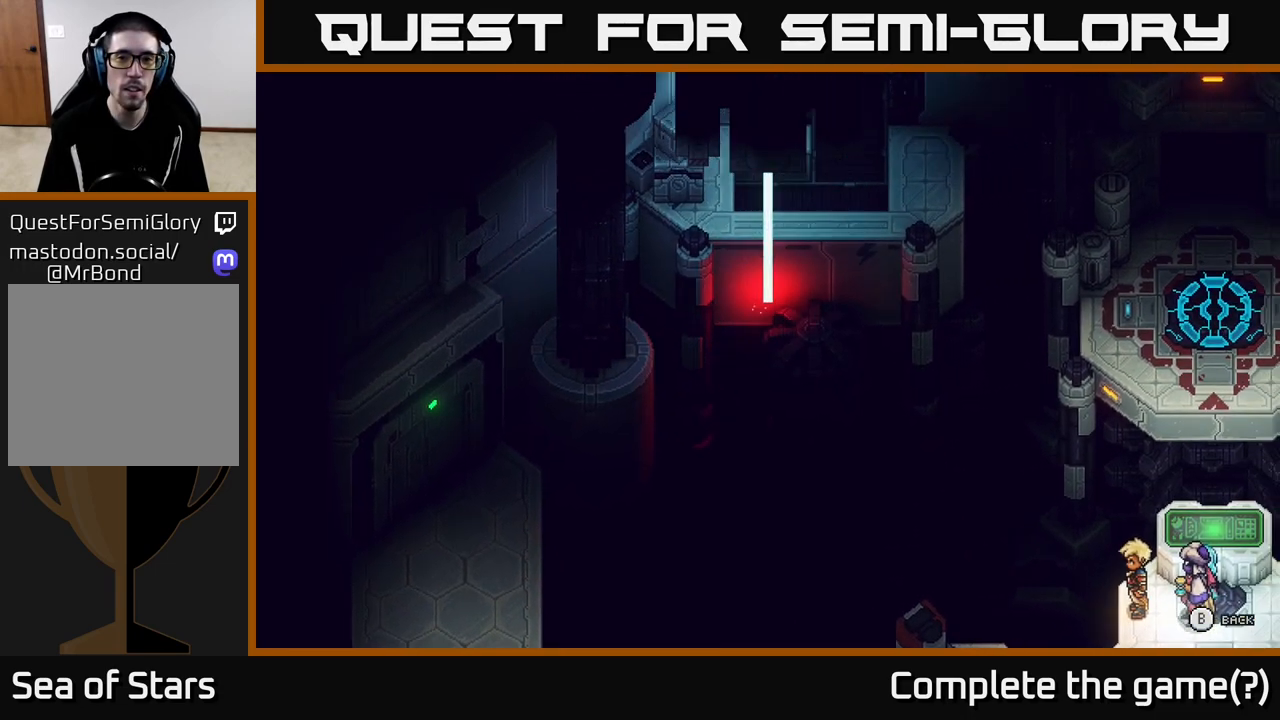
{"buttons": [], "left_stick": "up-left", "right_stick": "center", "events": [[333, "left_stick", "up"], [467, "left_stick", "up-left"]]}
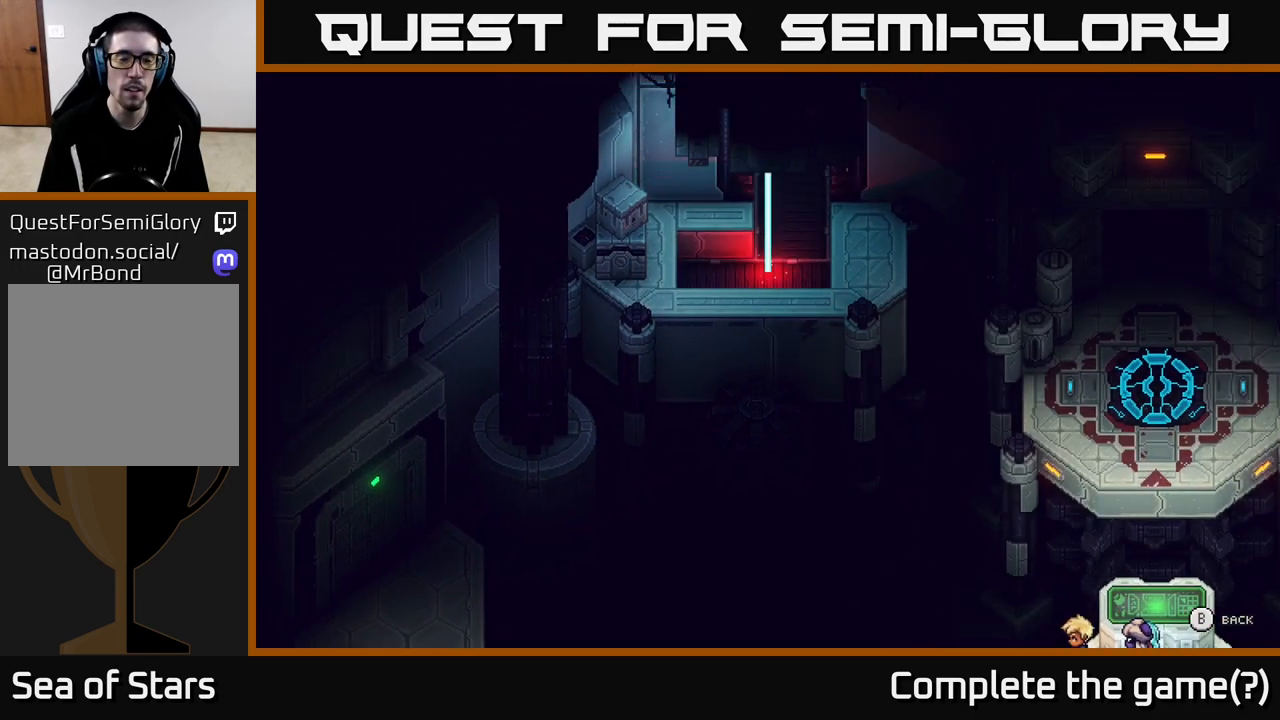
{"buttons": [], "left_stick": "up-left", "right_stick": "center", "events": [[117, "left_stick", "left"], [500, "left_stick", "up-left"]]}
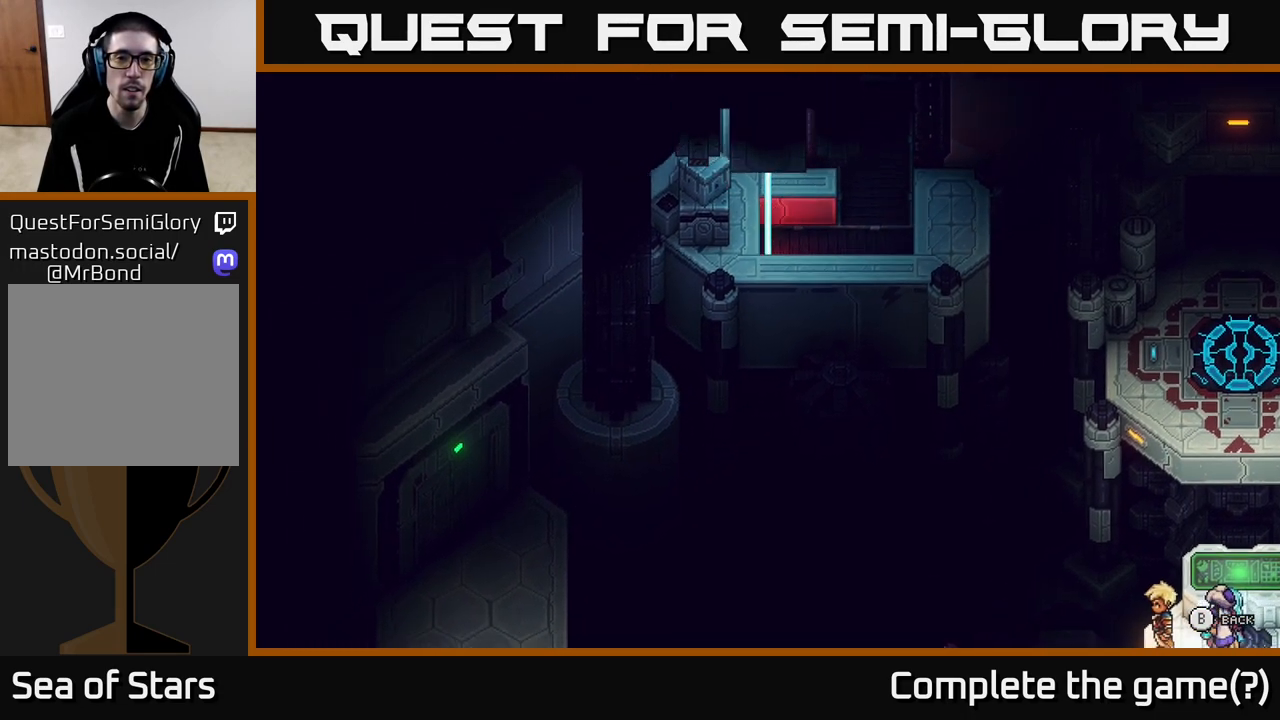
{"buttons": [], "left_stick": "up-right", "right_stick": "center", "events": [[133, "left_stick", "center"], [217, "left_stick", "up-right"]]}
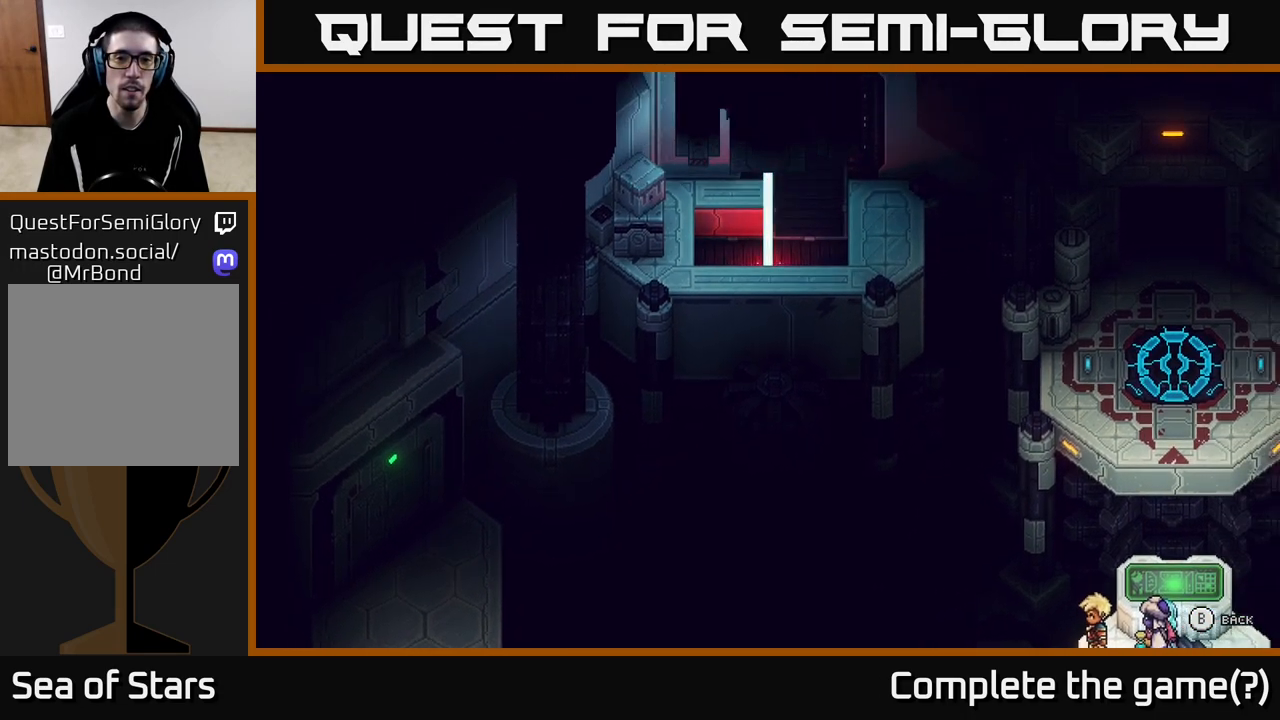
{"buttons": [], "left_stick": "up", "right_stick": "center", "events": [[300, "left_stick", "up"]]}
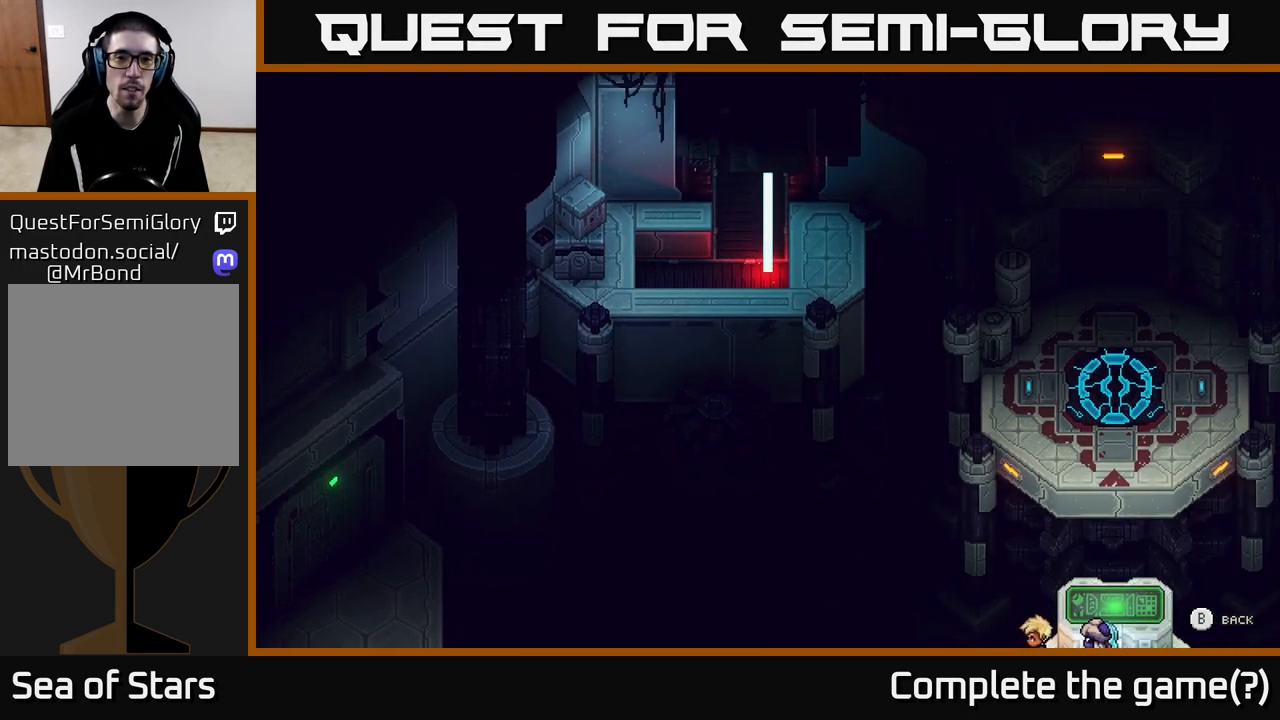
{"buttons": [], "left_stick": "center", "right_stick": "center", "events": [[183, "left_stick", "center"]]}
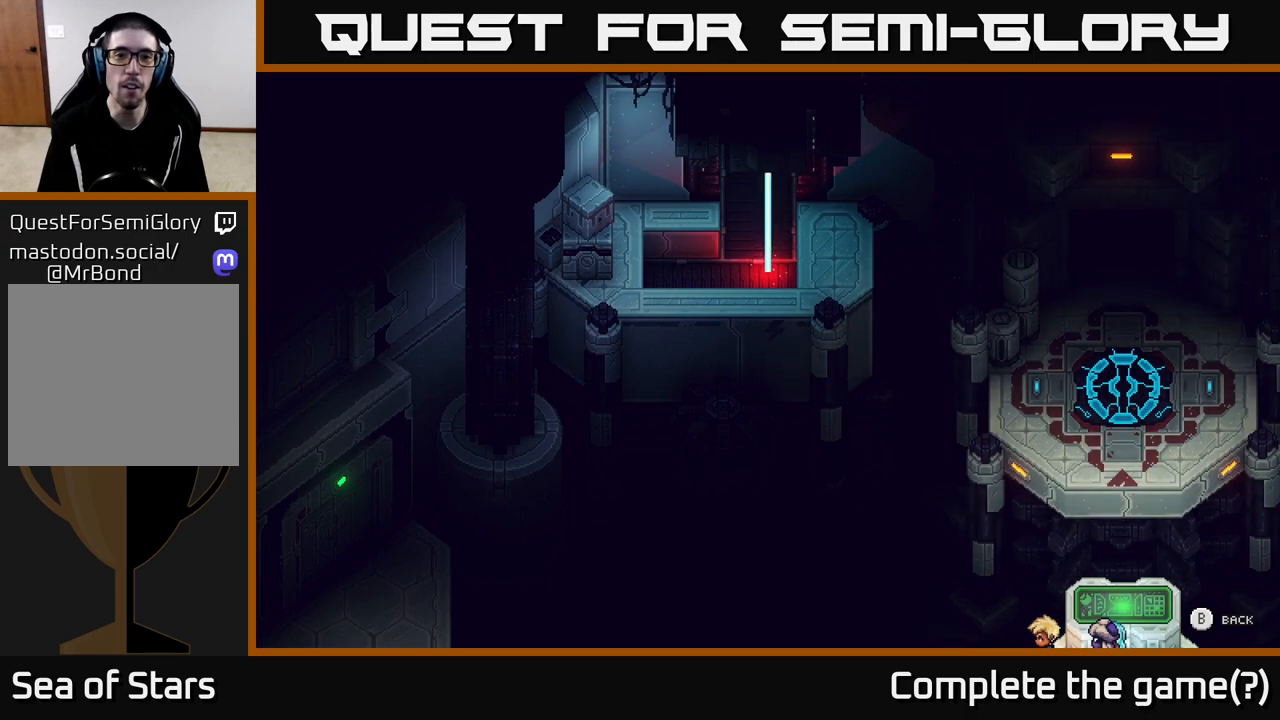
{"buttons": [], "left_stick": "left", "right_stick": "center", "events": [[217, "left_stick", "down"], [267, "left_stick", "down-left"], [400, "left_stick", "left"]]}
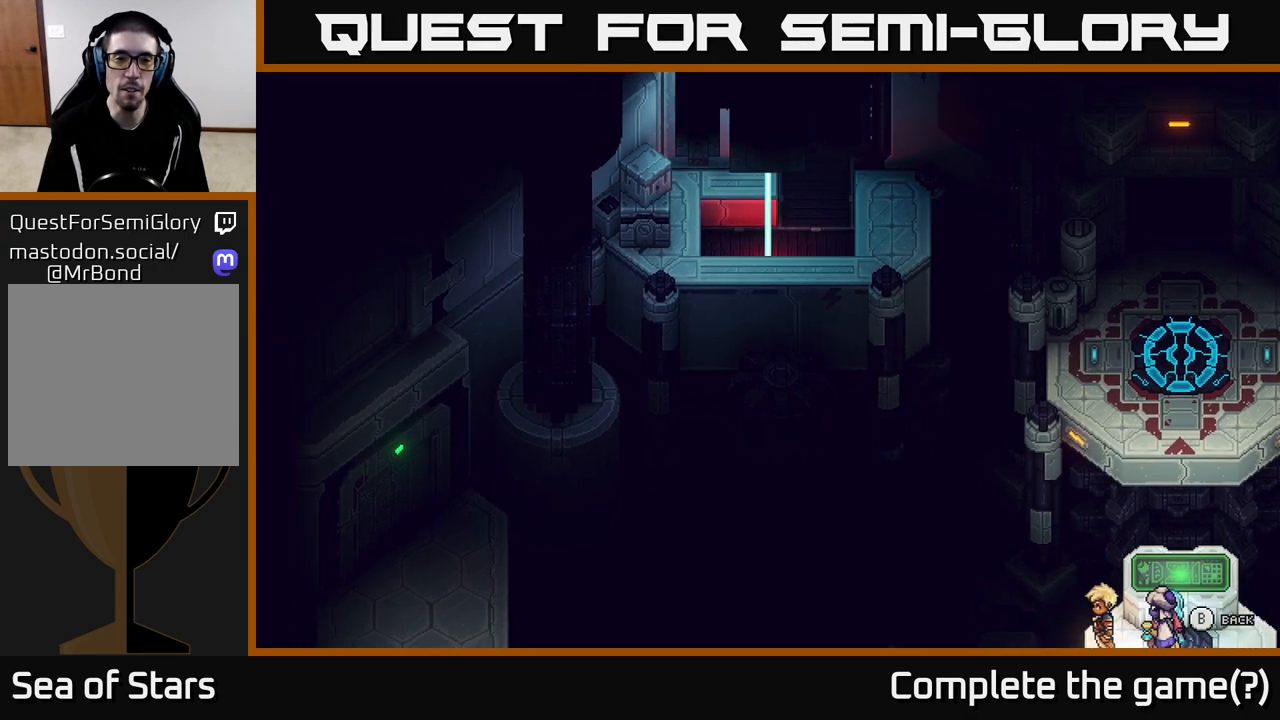
{"buttons": [], "left_stick": "up-right", "right_stick": "center", "events": [[67, "left_stick", "center"], [233, "left_stick", "left"], [500, "left_stick", "up-right"]]}
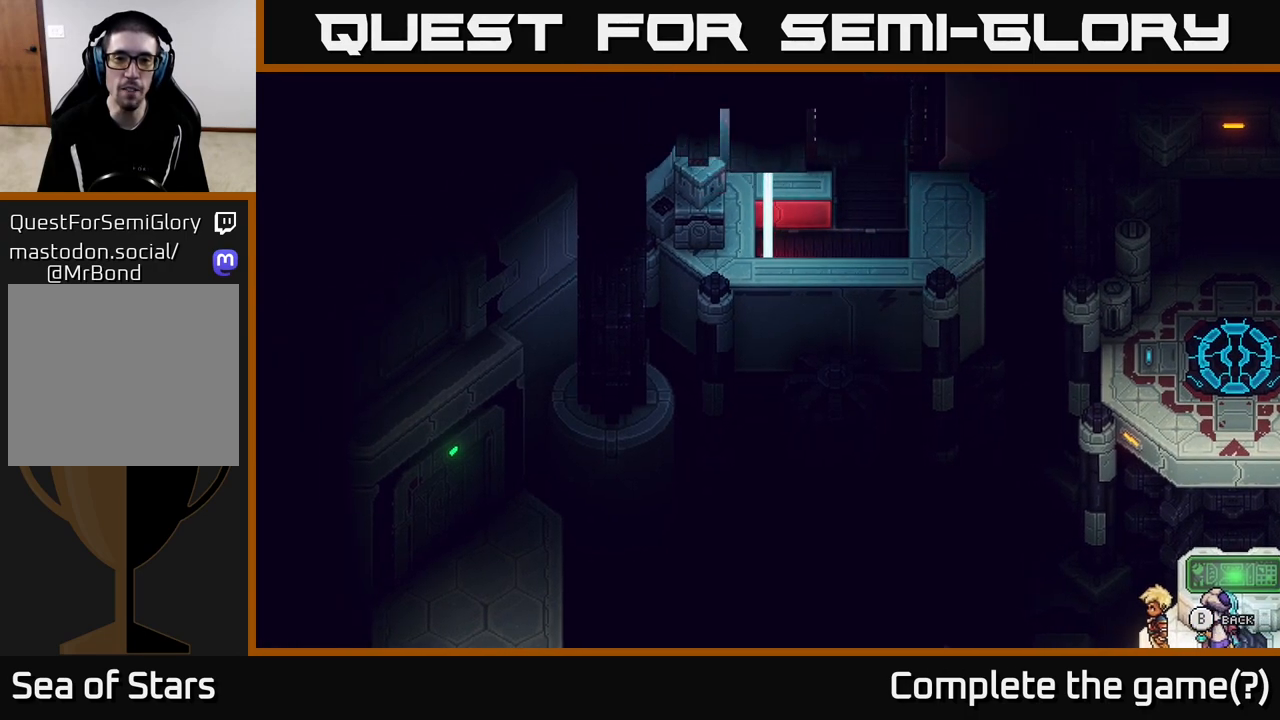
{"buttons": [], "left_stick": "right", "right_stick": "center", "events": [[50, "left_stick", "right"]]}
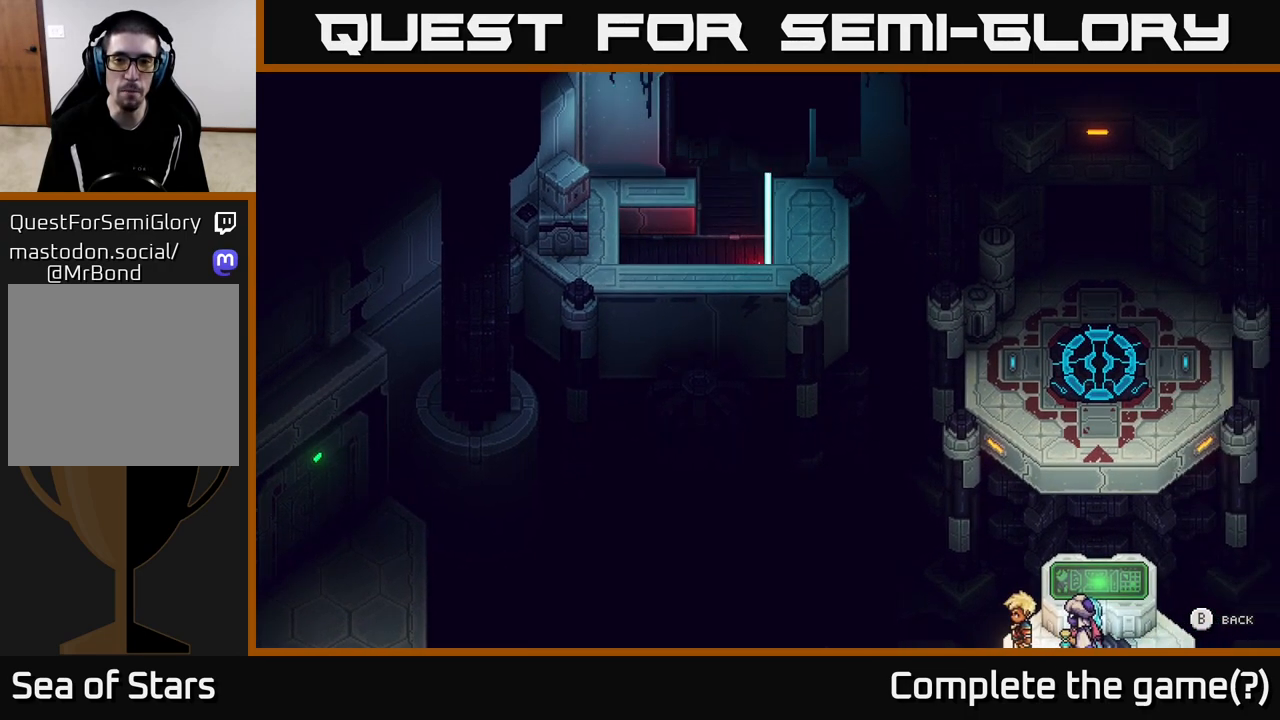
{"buttons": [], "left_stick": "down-right", "right_stick": "center", "events": [[33, "left_stick", "up"], [117, "left_stick", "left"], [233, "left_stick", "down-right"]]}
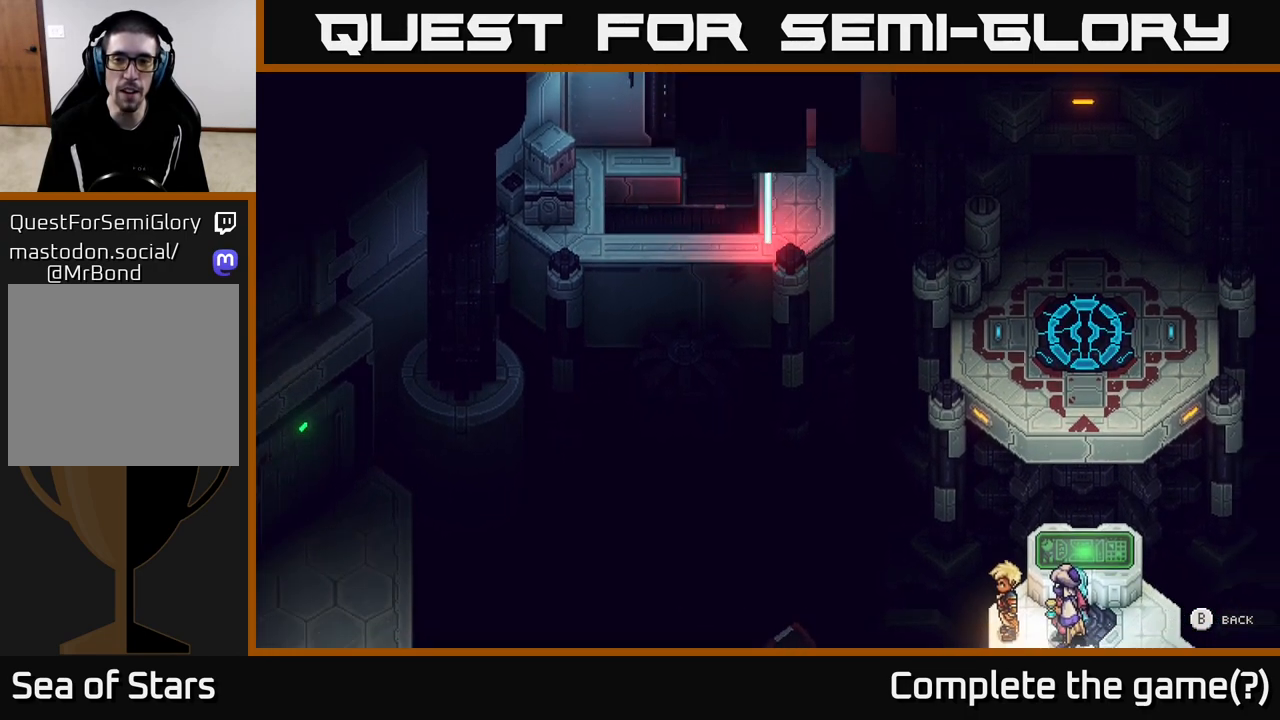
{"buttons": [], "left_stick": "down-left", "right_stick": "center", "events": [[233, "left_stick", "down"], [383, "left_stick", "down-left"]]}
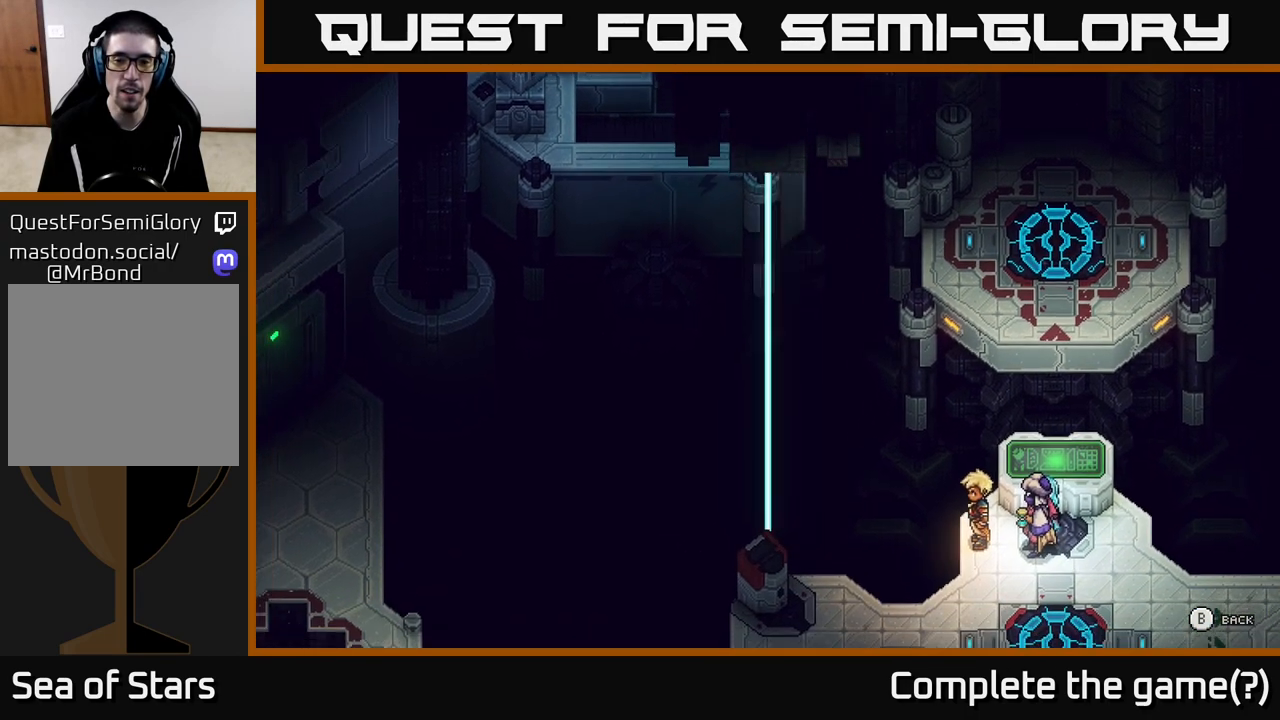
{"buttons": [], "left_stick": "down", "right_stick": "center", "events": [[367, "left_stick", "down"]]}
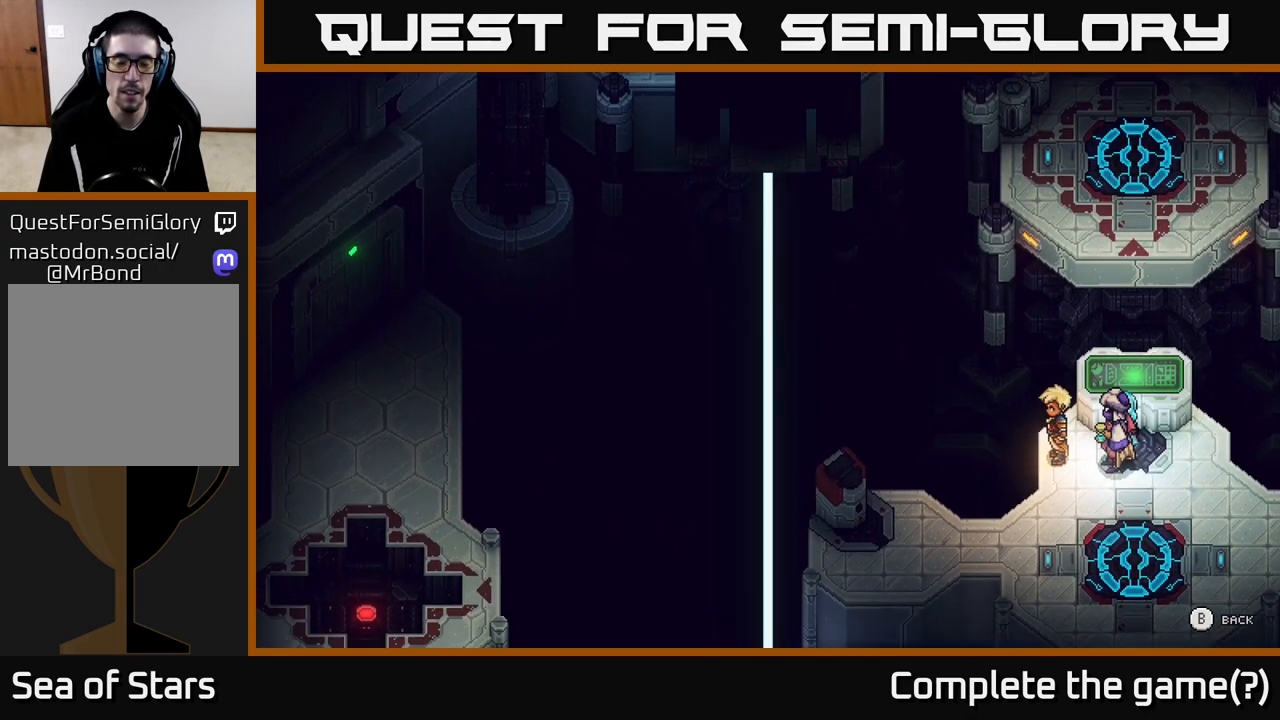
{"buttons": [], "left_stick": "down-right", "right_stick": "center", "events": [[150, "left_stick", "down-right"]]}
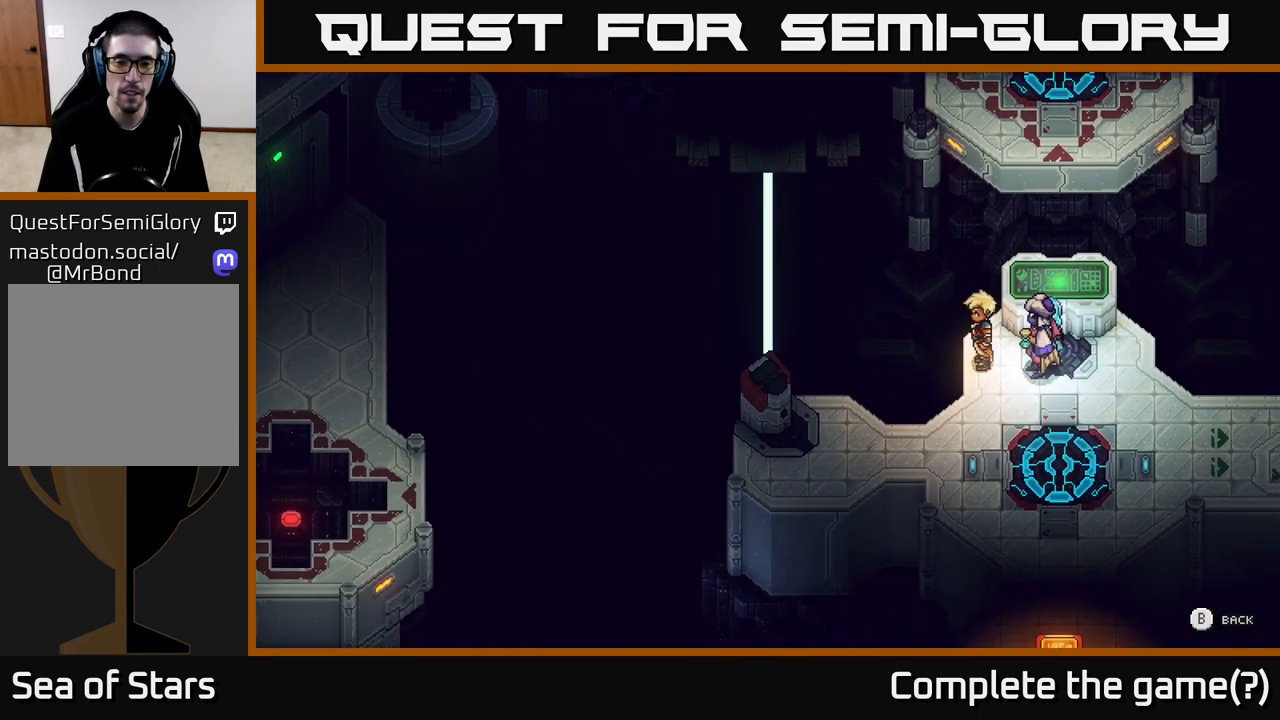
{"buttons": [], "left_stick": "center", "right_stick": "center", "events": [[167, "left_stick", "down"], [350, "left_stick", "center"]]}
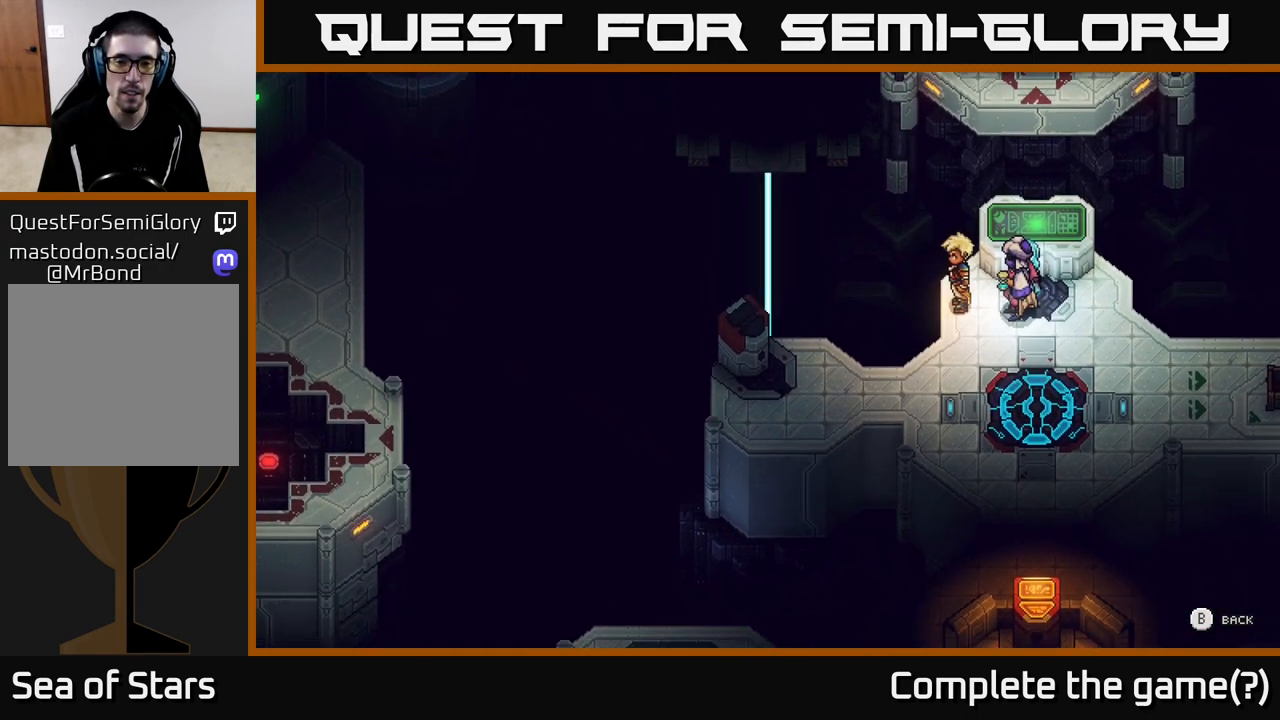
{"buttons": [], "left_stick": "center", "right_stick": "center", "events": [[67, "left_stick", "down"], [250, "left_stick", "down-left"], [383, "left_stick", "center"]]}
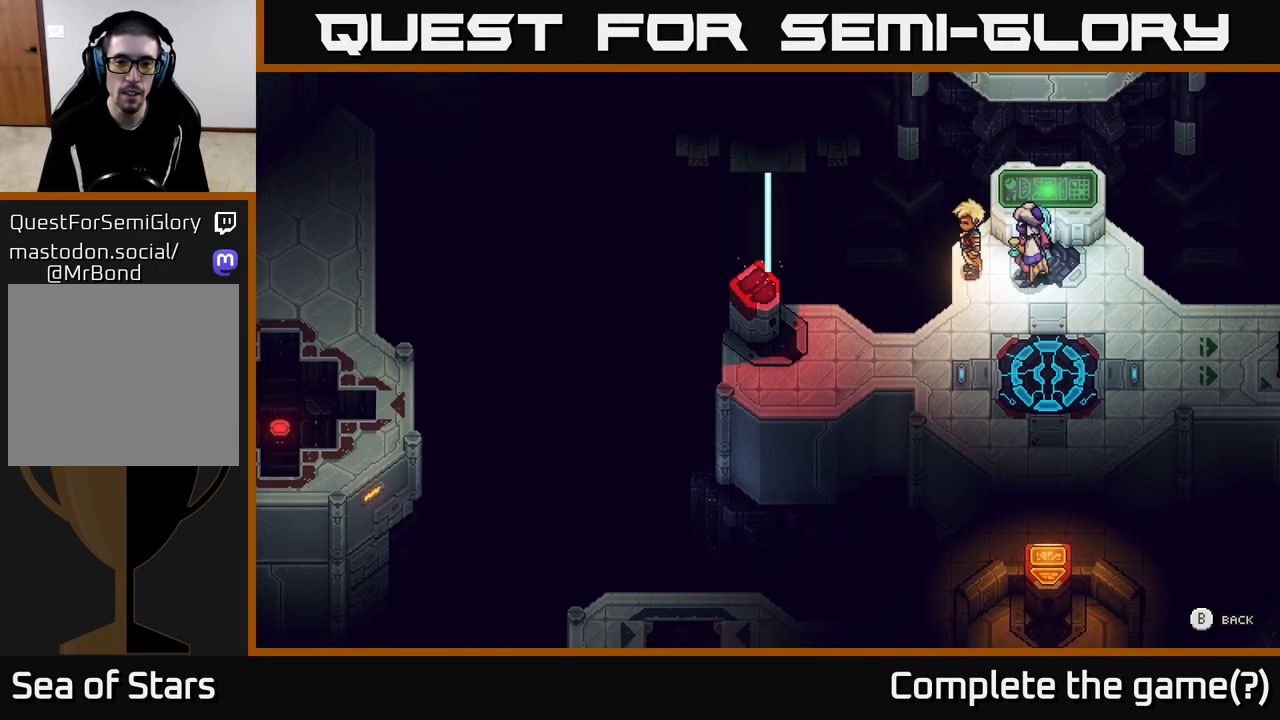
{"buttons": [], "left_stick": "down", "right_stick": "center", "events": [[167, "left_stick", "down"]]}
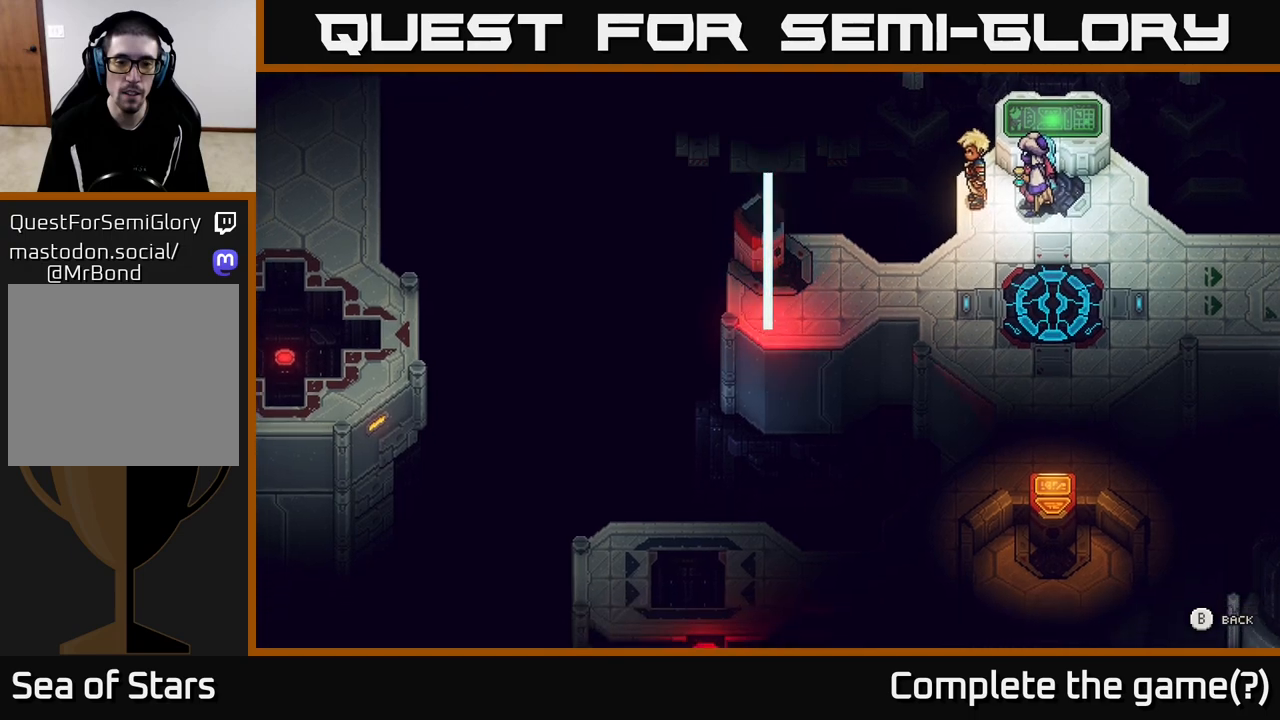
{"buttons": [], "left_stick": "down-right", "right_stick": "center", "events": [[400, "left_stick", "down-right"]]}
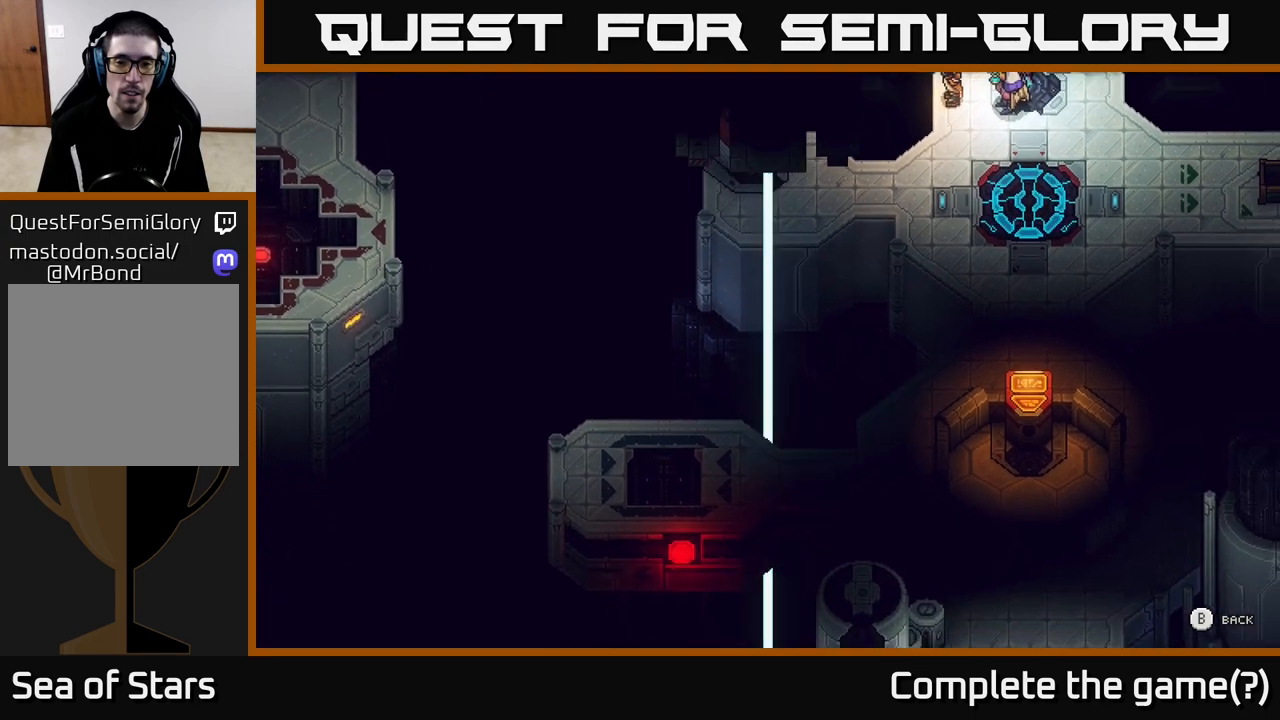
{"buttons": [], "left_stick": "down-right", "right_stick": "center", "events": []}
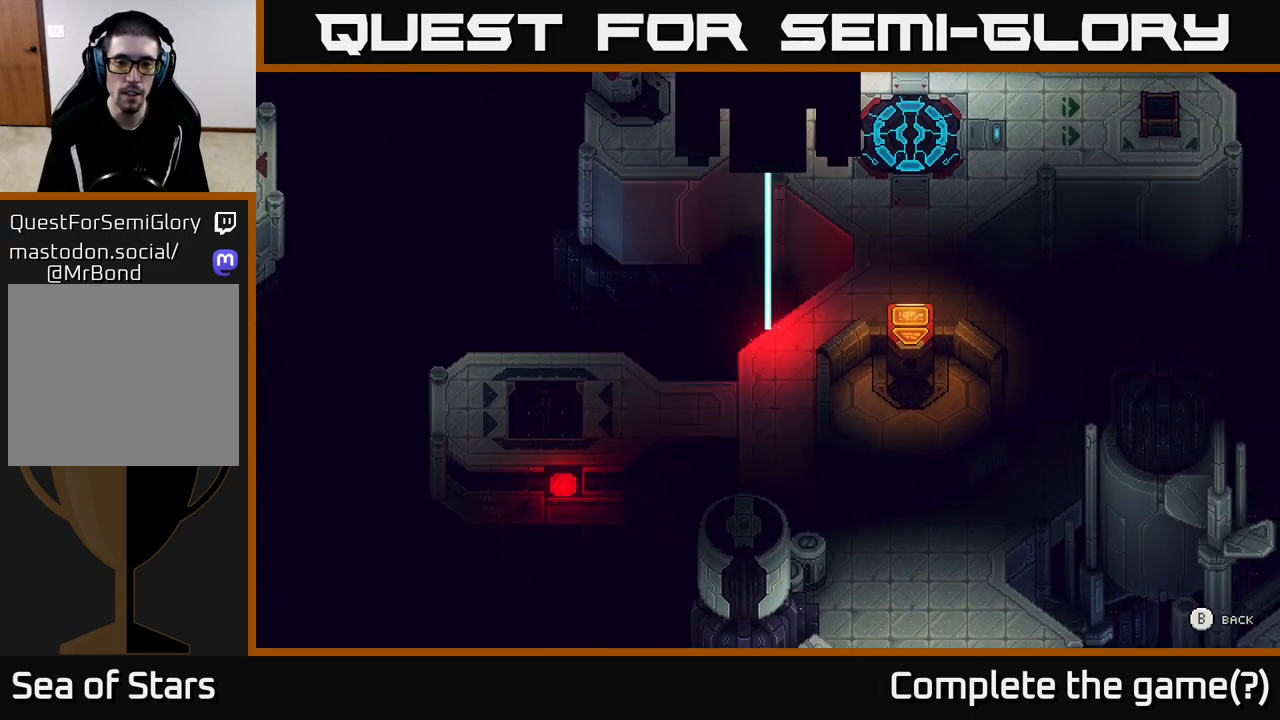
{"buttons": [], "left_stick": "down", "right_stick": "center", "events": [[67, "left_stick", "down"]]}
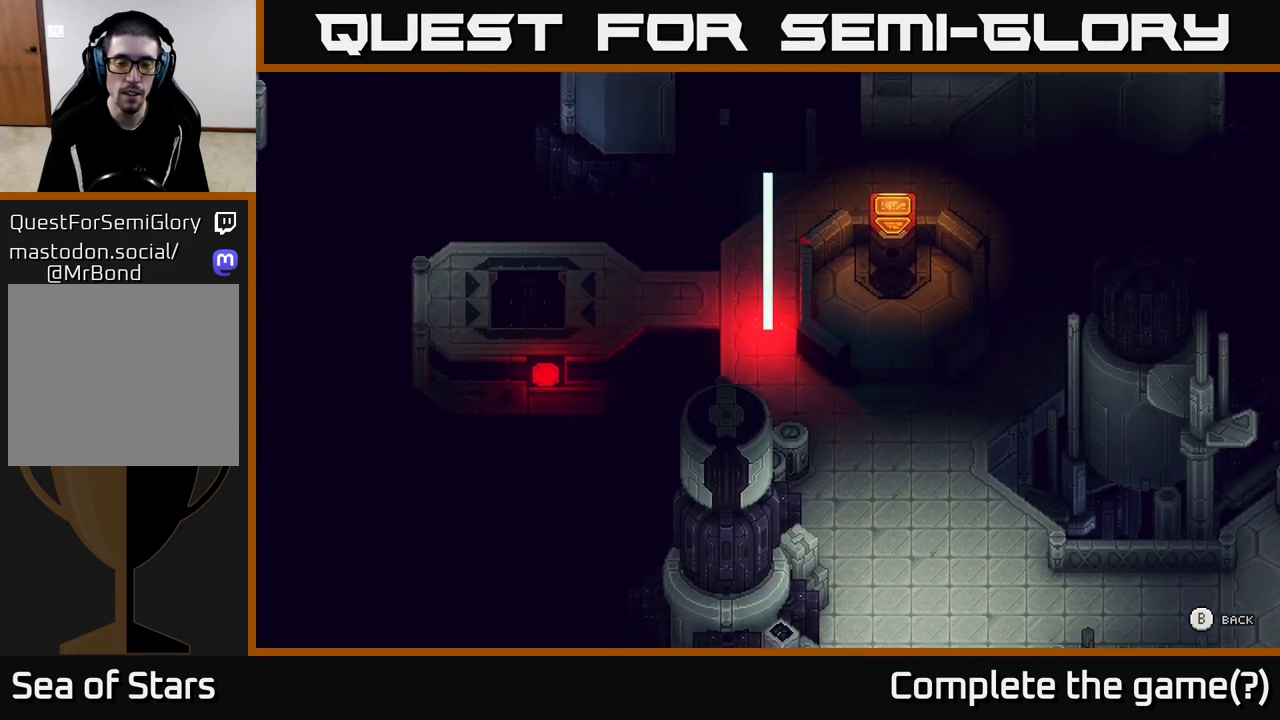
{"buttons": [], "left_stick": "center", "right_stick": "center", "events": [[150, "left_stick", "down-right"], [333, "left_stick", "center"]]}
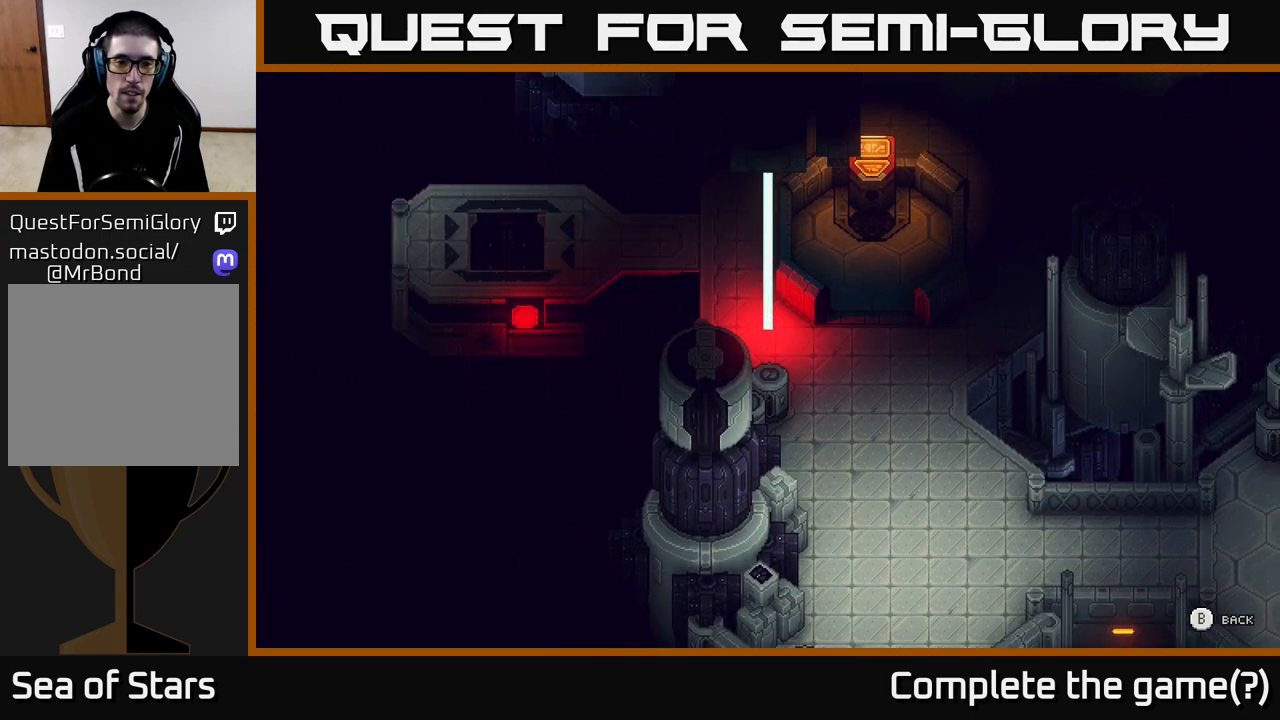
{"buttons": [], "left_stick": "down-right", "right_stick": "center", "events": [[383, "left_stick", "down-right"]]}